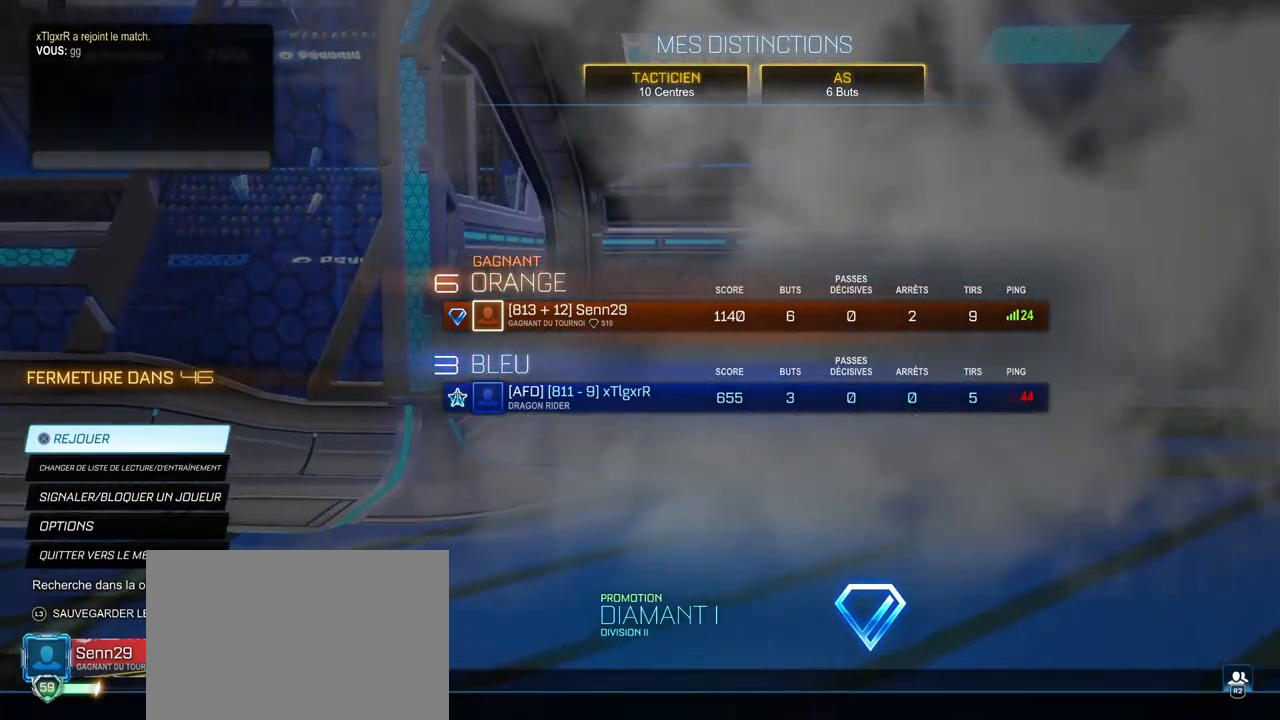
Gameplay with a controller (PlayStation layout); each line is a JSON object with the inputs held at the frame after it. "events" lists button and stick changes between this image and that frame as [ms after this image, input, new state], when the widget could be followed in between.
{"buttons": [], "left_stick": "center", "right_stick": "center", "events": [[350, "left_stick", "left"], [467, "left_stick", "center"]]}
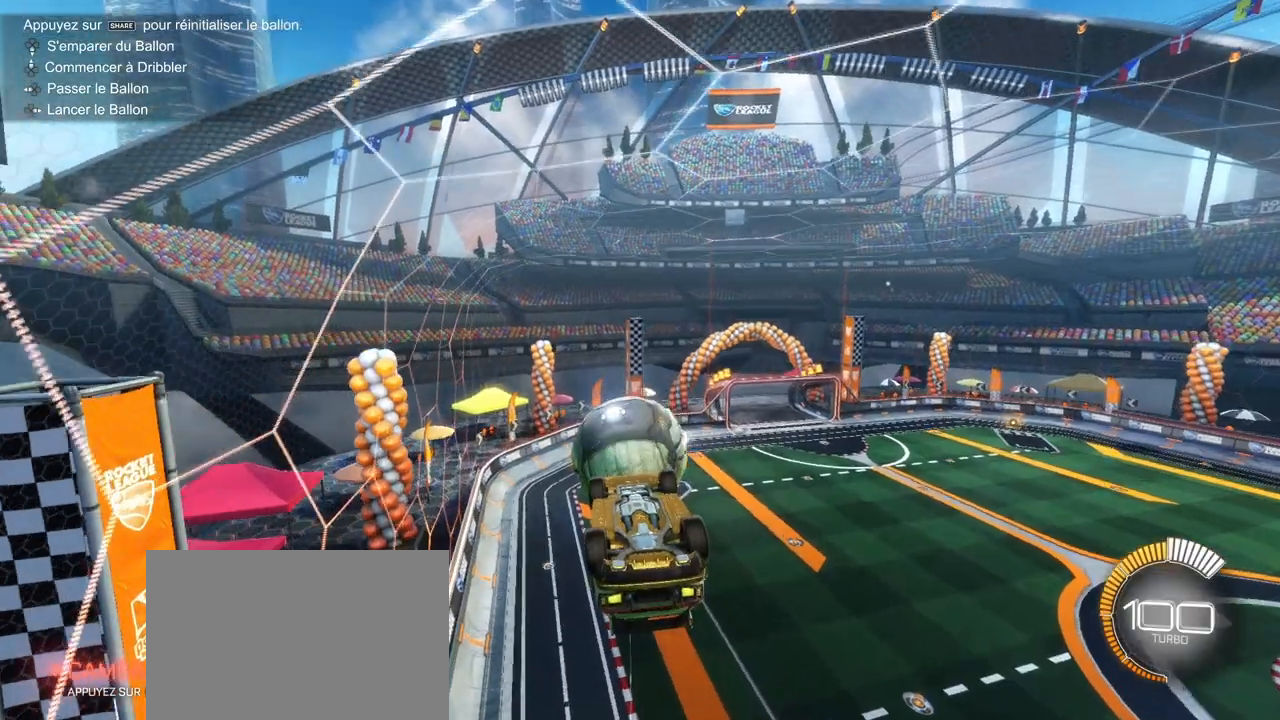
{"buttons": ["CROSS"], "left_stick": "up", "right_stick": "center", "events": [[417, "left_stick", "up"], [467, "CROSS", "down"]]}
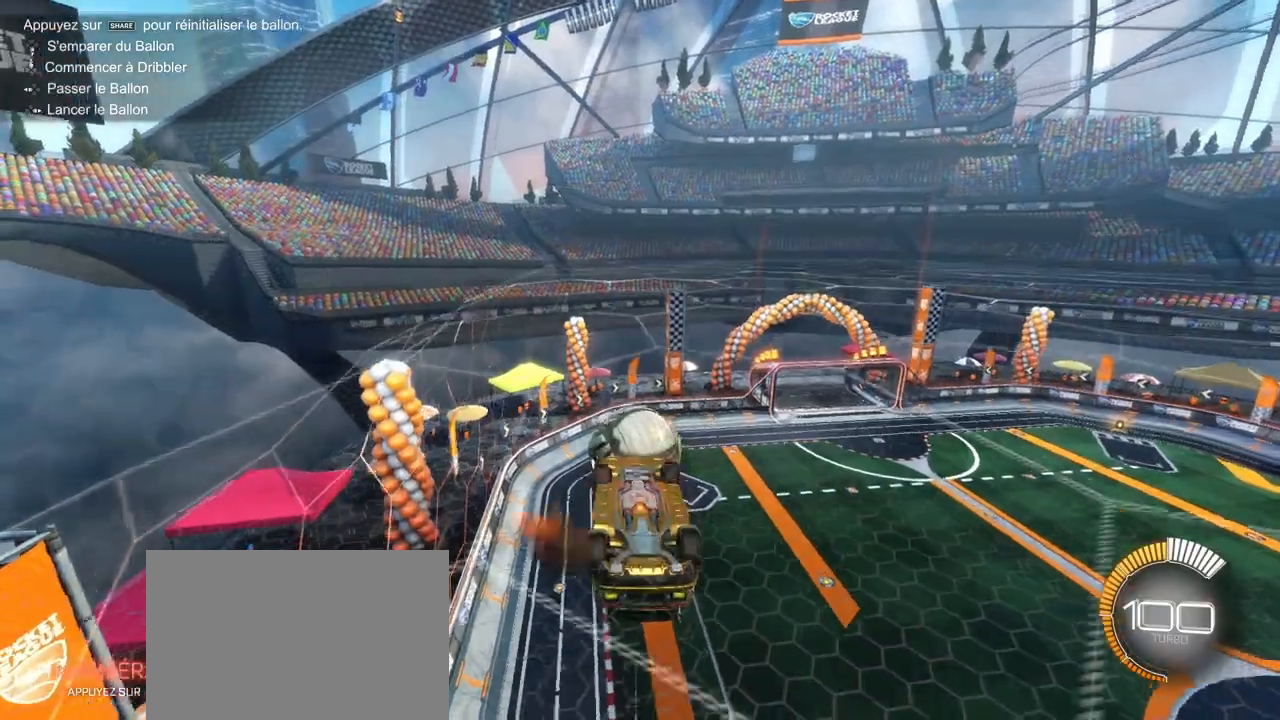
{"buttons": ["L1"], "left_stick": "left", "right_stick": "center", "events": [[67, "left_stick", "center"], [117, "CROSS", "up"], [300, "left_stick", "left"], [317, "L1", "down"]]}
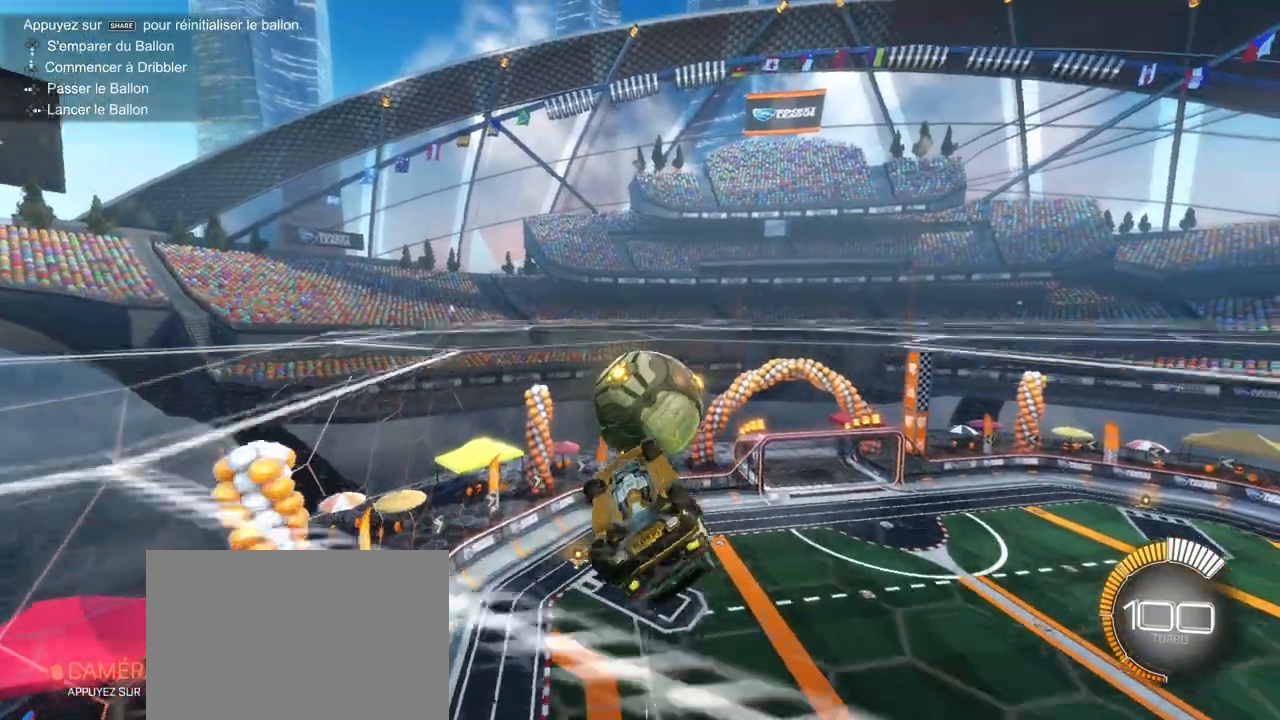
{"buttons": ["R1"], "left_stick": "down", "right_stick": "center", "events": [[83, "left_stick", "down-left"], [233, "L1", "up"], [300, "left_stick", "center"], [400, "left_stick", "down"], [483, "R1", "down"]]}
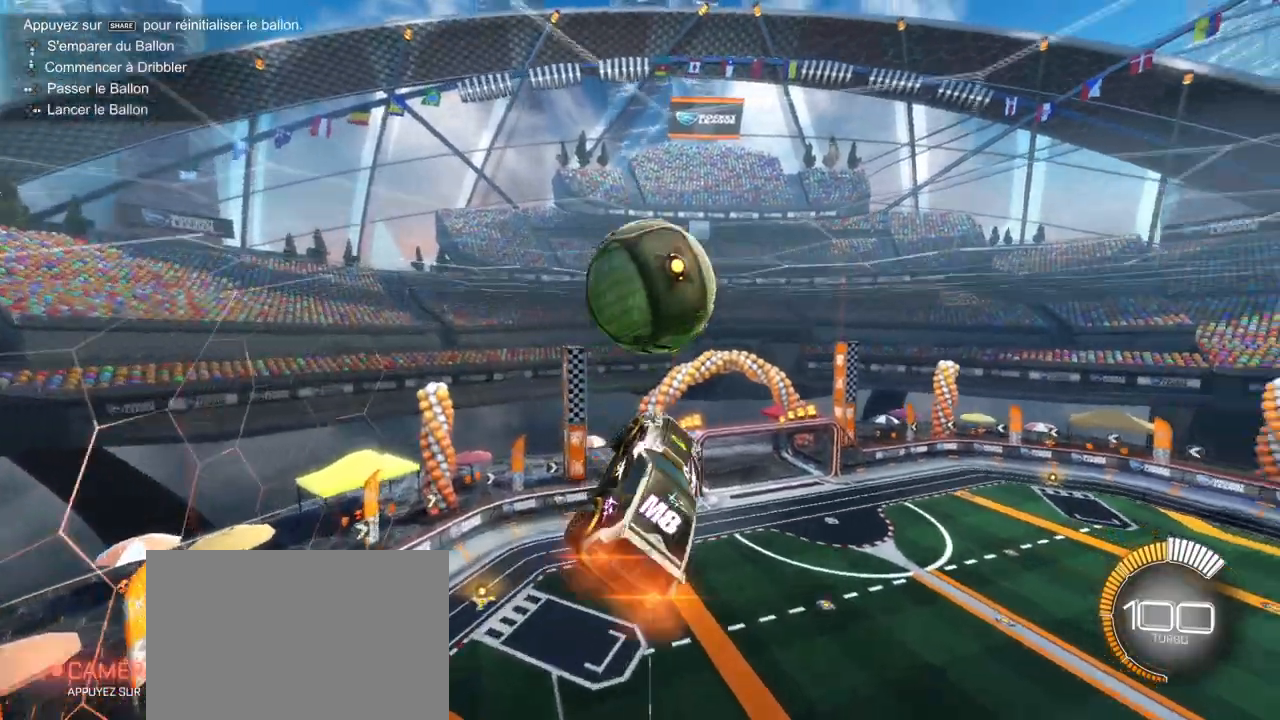
{"buttons": ["R1"], "left_stick": "center", "right_stick": "center", "events": [[133, "left_stick", "center"], [267, "left_stick", "left"], [383, "left_stick", "center"]]}
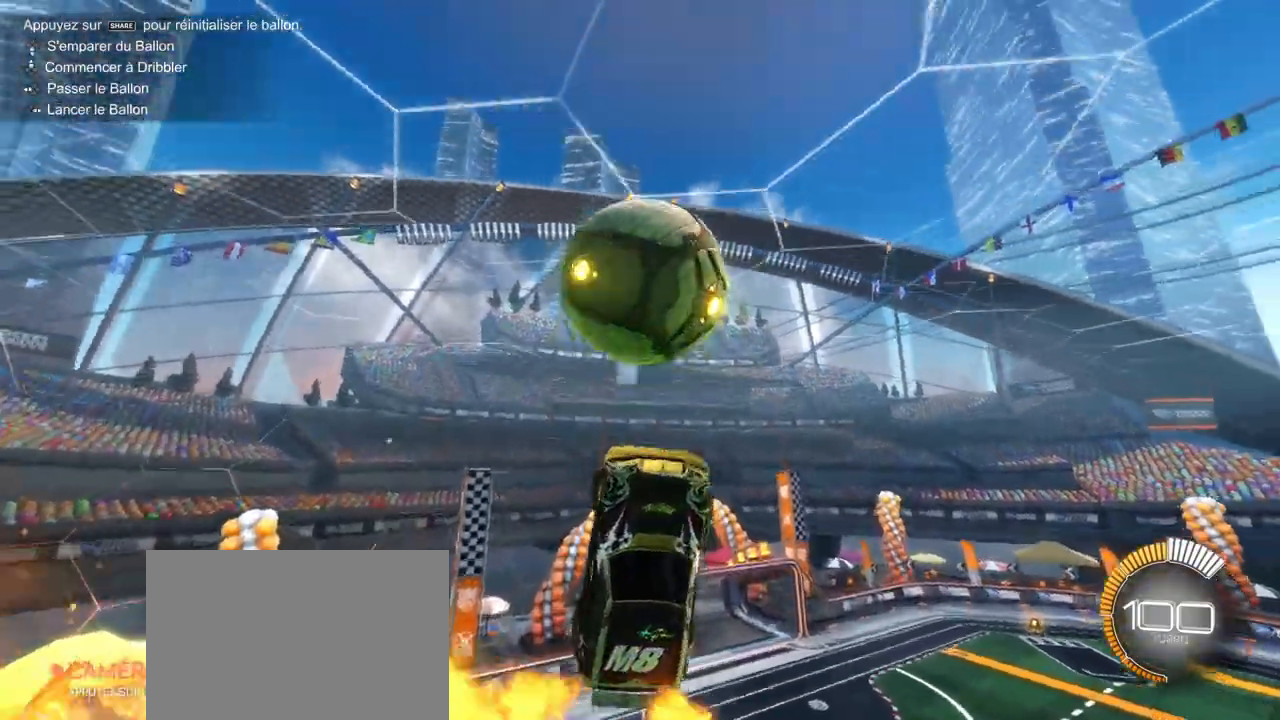
{"buttons": ["R1"], "left_stick": "up", "right_stick": "center", "events": [[67, "left_stick", "up"]]}
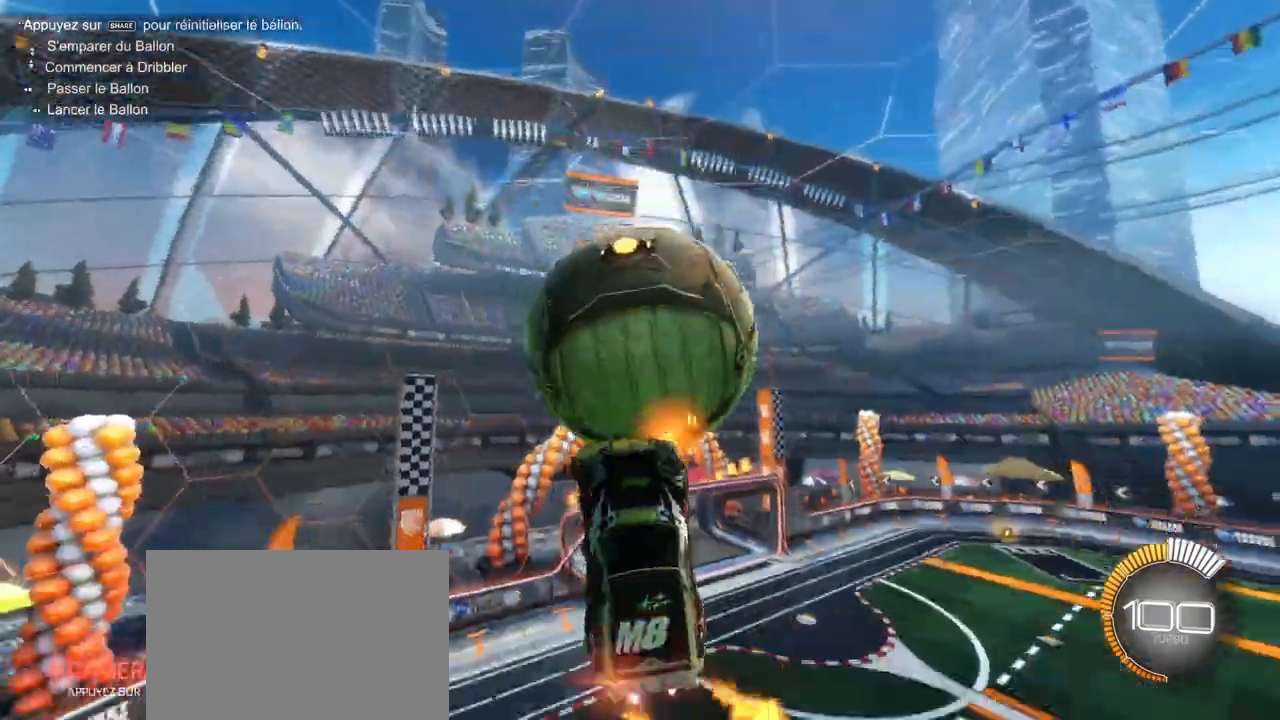
{"buttons": ["R1"], "left_stick": "center", "right_stick": "center", "events": [[100, "R1", "up"], [250, "left_stick", "left"], [283, "R1", "down"], [450, "left_stick", "center"]]}
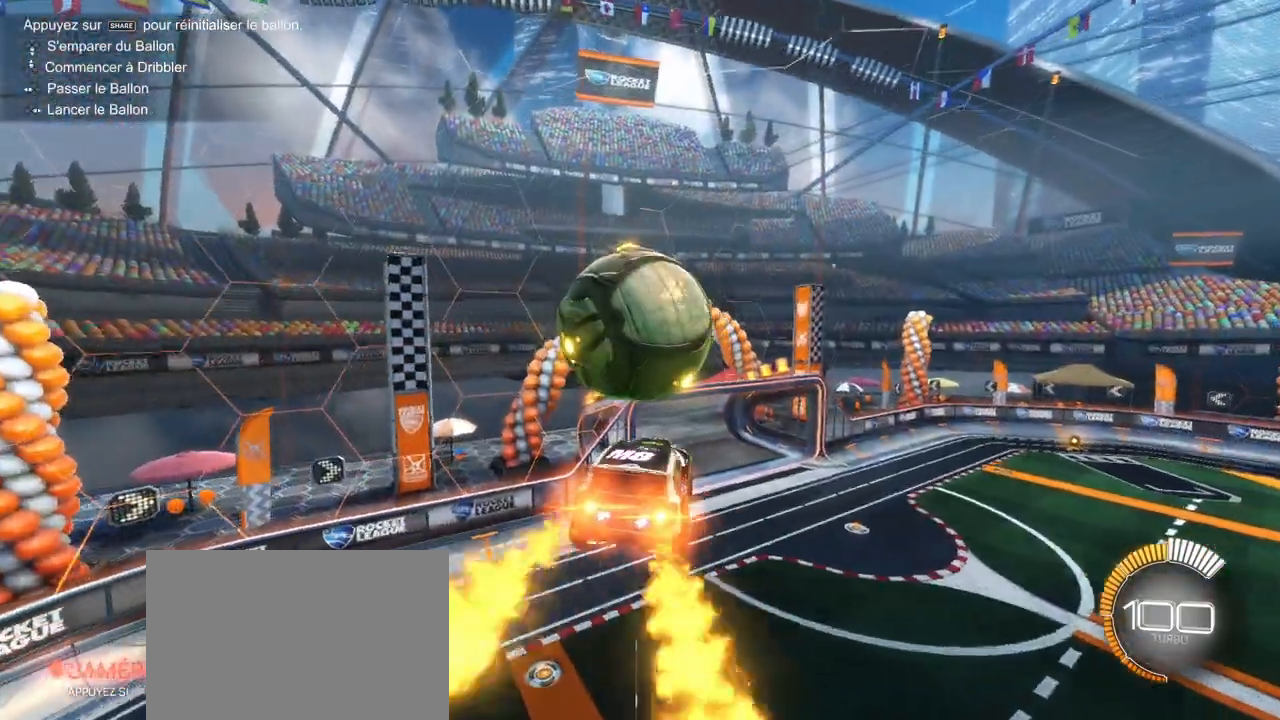
{"buttons": ["L1", "R1"], "left_stick": "up-left", "right_stick": "center", "events": [[17, "left_stick", "left"], [167, "left_stick", "center"], [350, "left_stick", "left"], [433, "L1", "down"], [483, "left_stick", "up-left"]]}
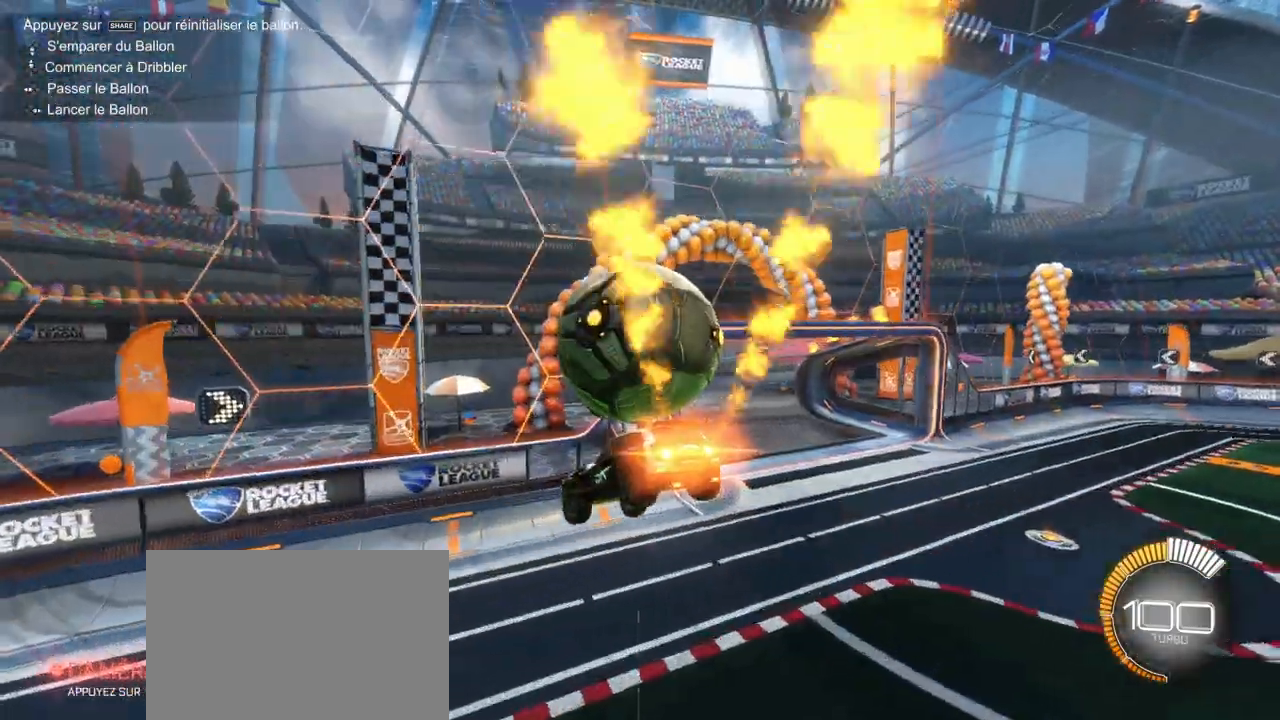
{"buttons": ["R1", "R2"], "left_stick": "down", "right_stick": "center", "events": [[100, "left_stick", "up-right"], [150, "CROSS", "down"], [183, "CROSS", "up"], [183, "R2", "down"], [183, "left_stick", "down-right"], [250, "L1", "up"], [500, "left_stick", "down"]]}
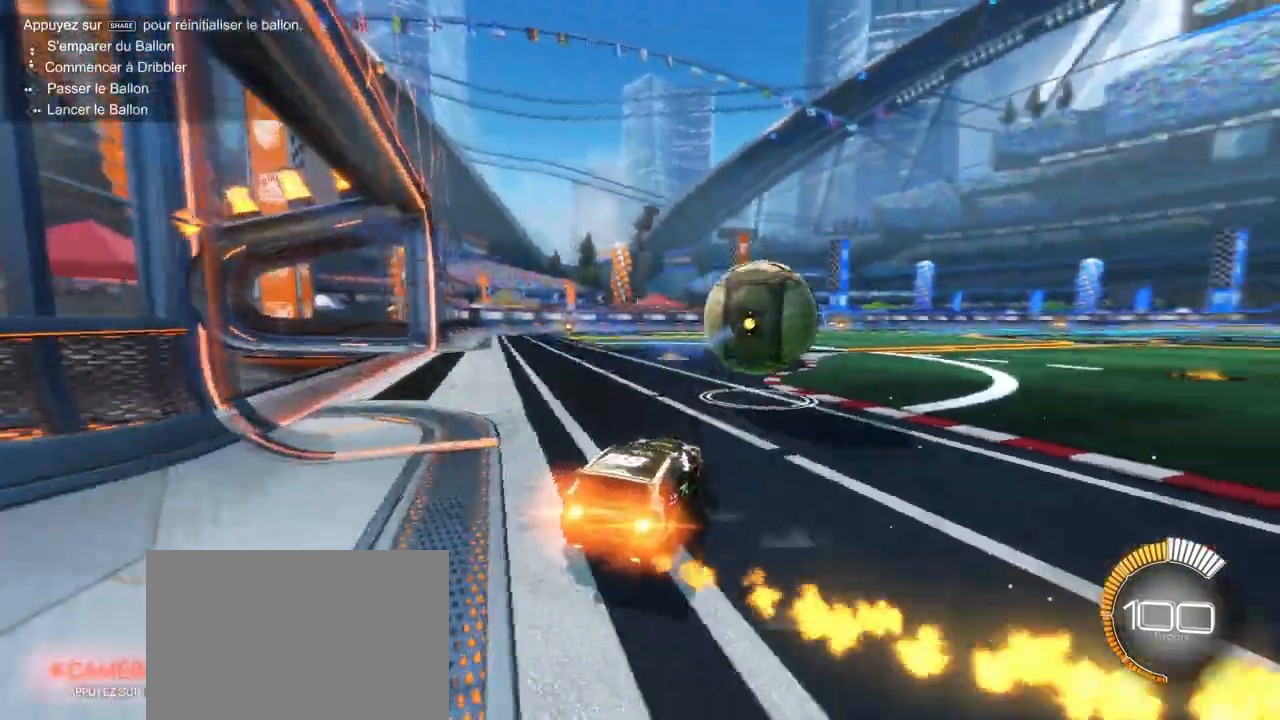
{"buttons": ["R1", "R2"], "left_stick": "left", "right_stick": "center", "events": [[183, "left_stick", "right"], [400, "left_stick", "left"]]}
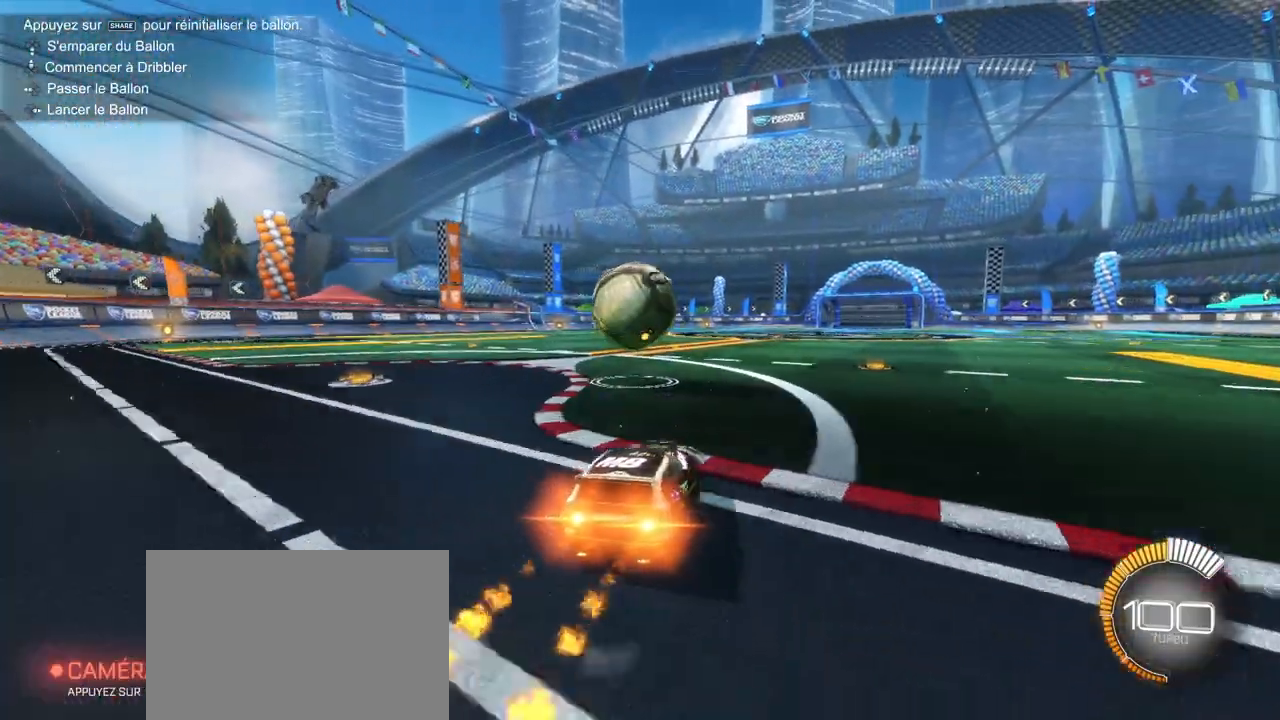
{"buttons": ["R2"], "left_stick": "center", "right_stick": "center", "events": [[33, "left_stick", "center"], [500, "R1", "up"]]}
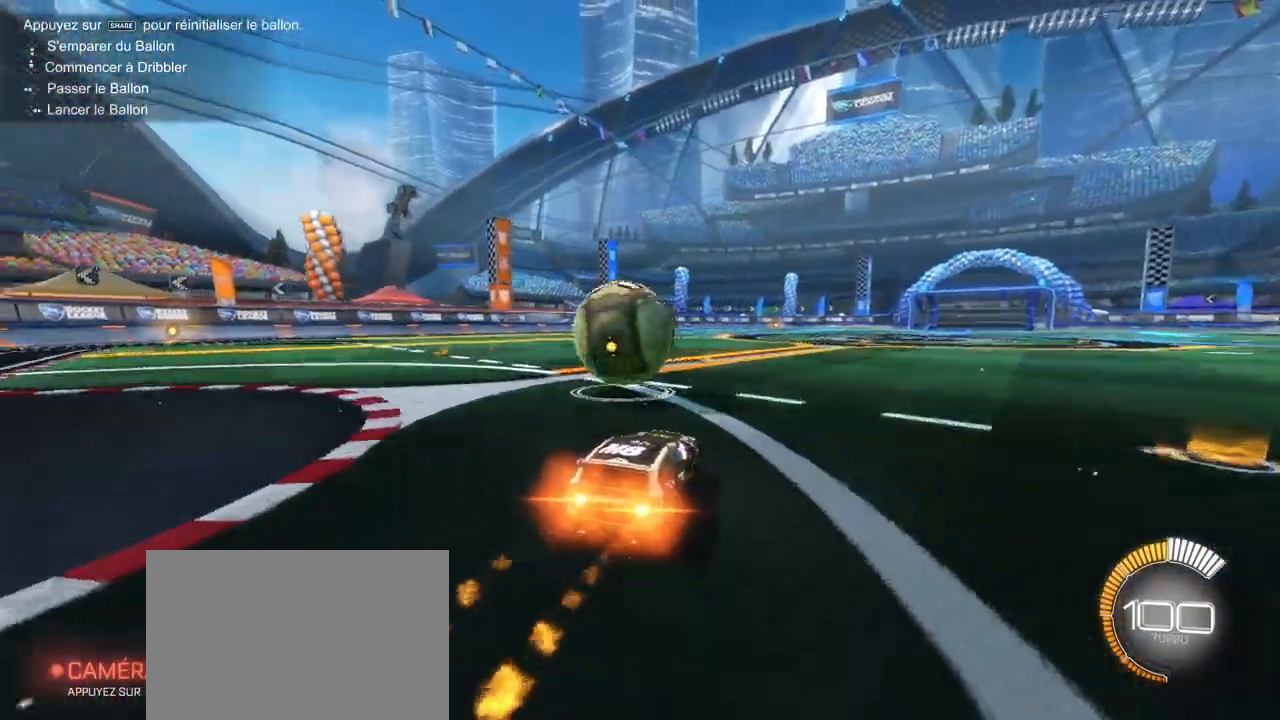
{"buttons": ["R2"], "left_stick": "left", "right_stick": "center", "events": [[233, "left_stick", "left"]]}
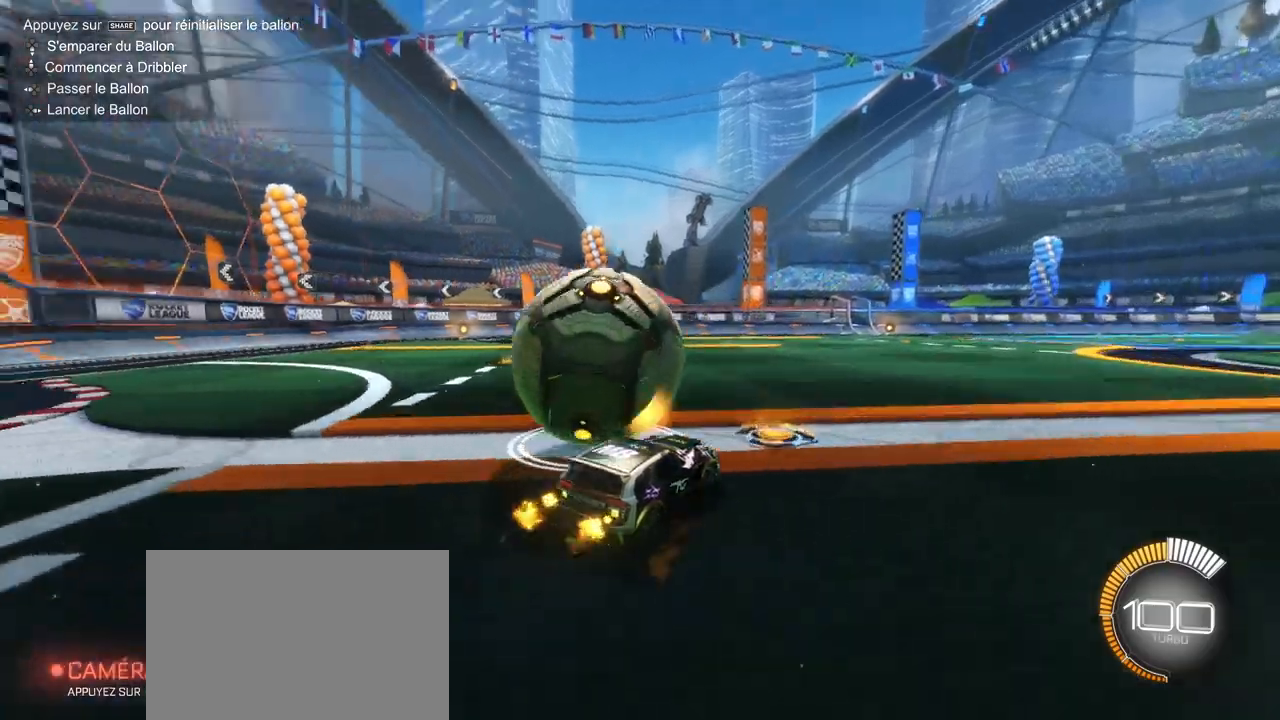
{"buttons": ["R2"], "left_stick": "left", "right_stick": "center", "events": [[283, "left_stick", "center"], [433, "left_stick", "left"]]}
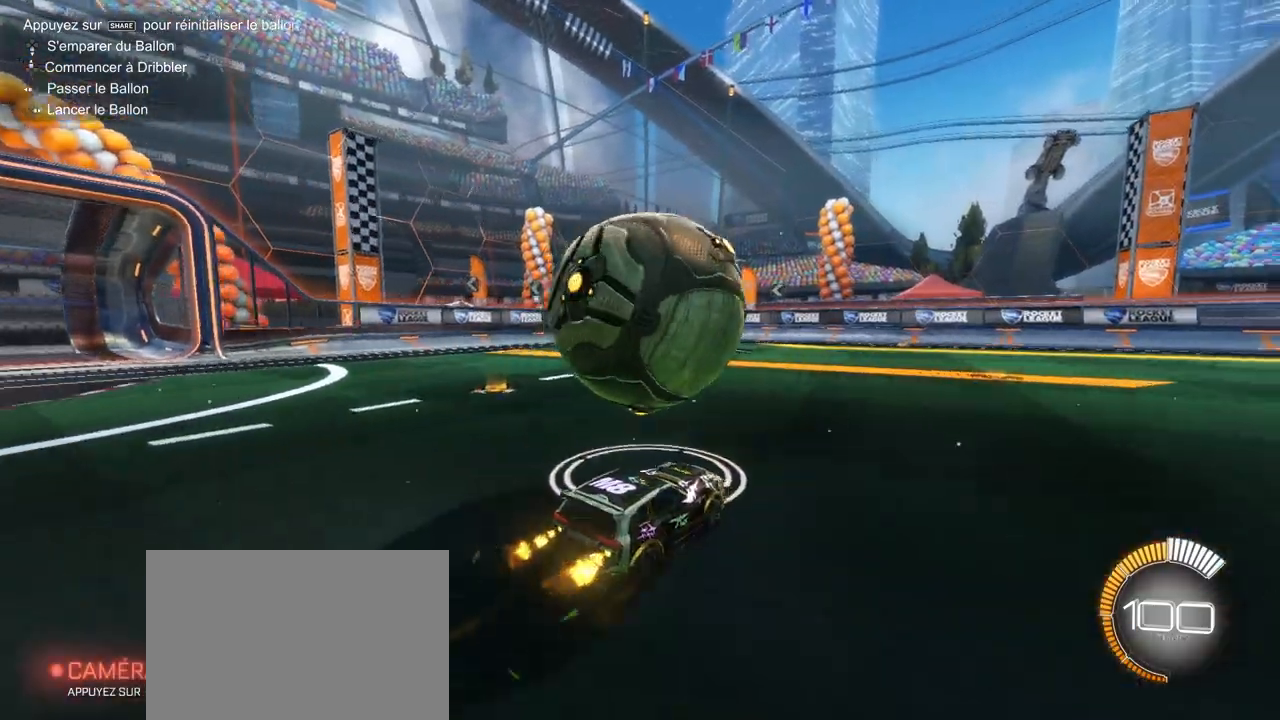
{"buttons": ["R2"], "left_stick": "center", "right_stick": "center", "events": [[50, "left_stick", "center"], [233, "left_stick", "right"], [300, "left_stick", "center"]]}
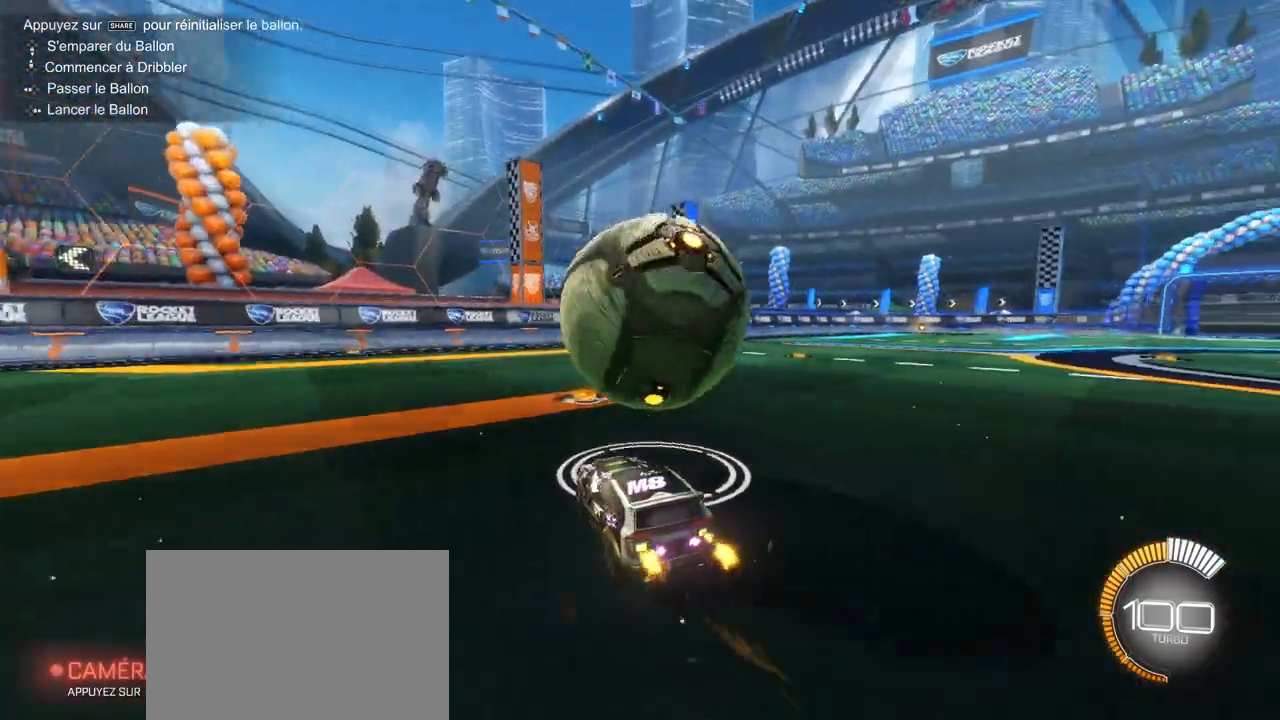
{"buttons": ["R1", "R2"], "left_stick": "down-left", "right_stick": "center", "events": [[83, "R1", "down"], [133, "left_stick", "right"], [200, "left_stick", "center"], [417, "left_stick", "down-left"]]}
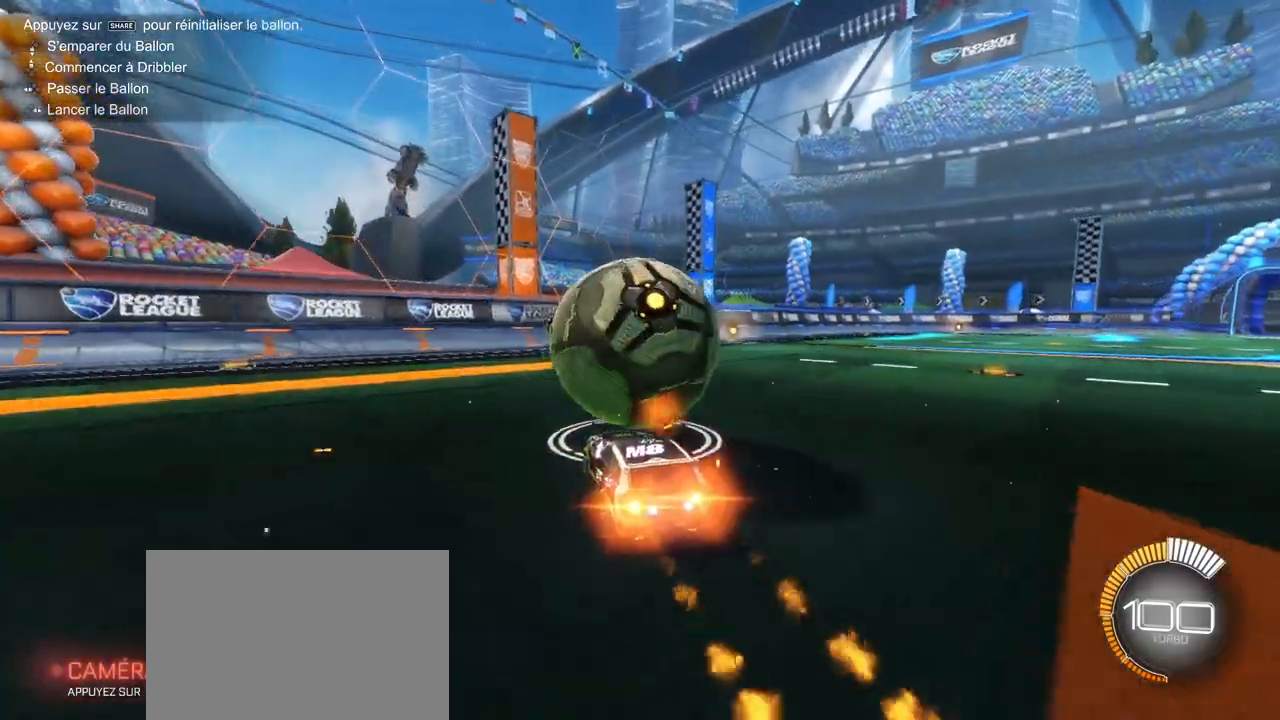
{"buttons": ["L2", "R2"], "left_stick": "center", "right_stick": "center", "events": [[50, "R1", "up"], [67, "left_stick", "center"], [467, "L2", "down"]]}